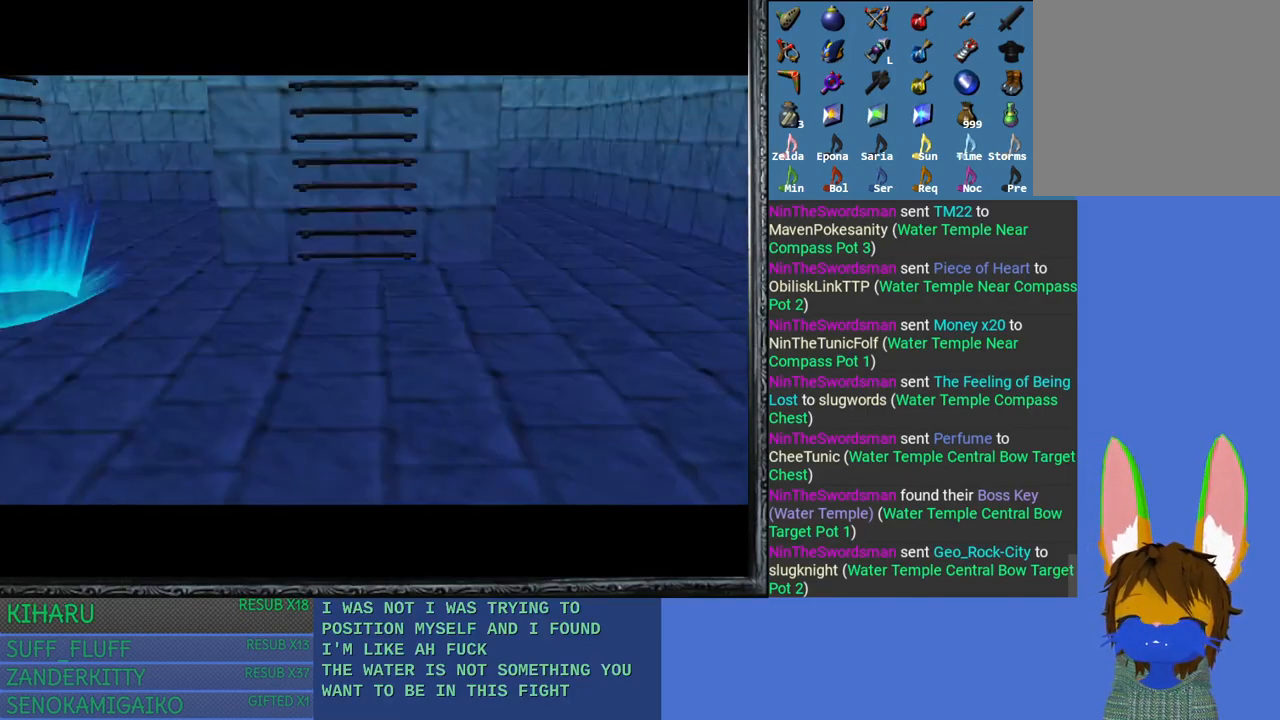
Gameplay with a controller (PlayStation layout); each line is a JSON object with the inputs held at the frame after it. "events" lists button and stick changes between this image and that frame as [ms after this image, input, new state], when the widget could be followed in between.
{"buttons": [], "left_stick": "up", "right_stick": "center", "events": [[483, "left_stick", "up"]]}
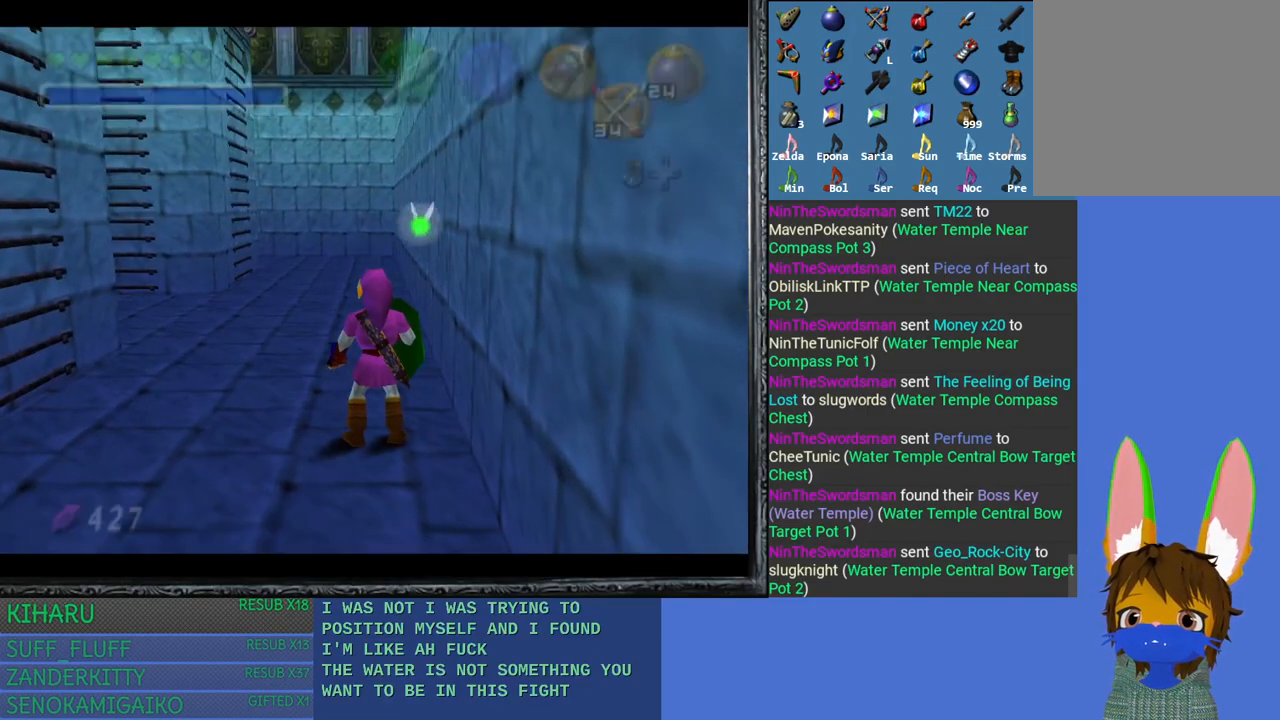
{"buttons": [], "left_stick": "up-left", "right_stick": "center", "events": [[67, "left_stick", "up-left"]]}
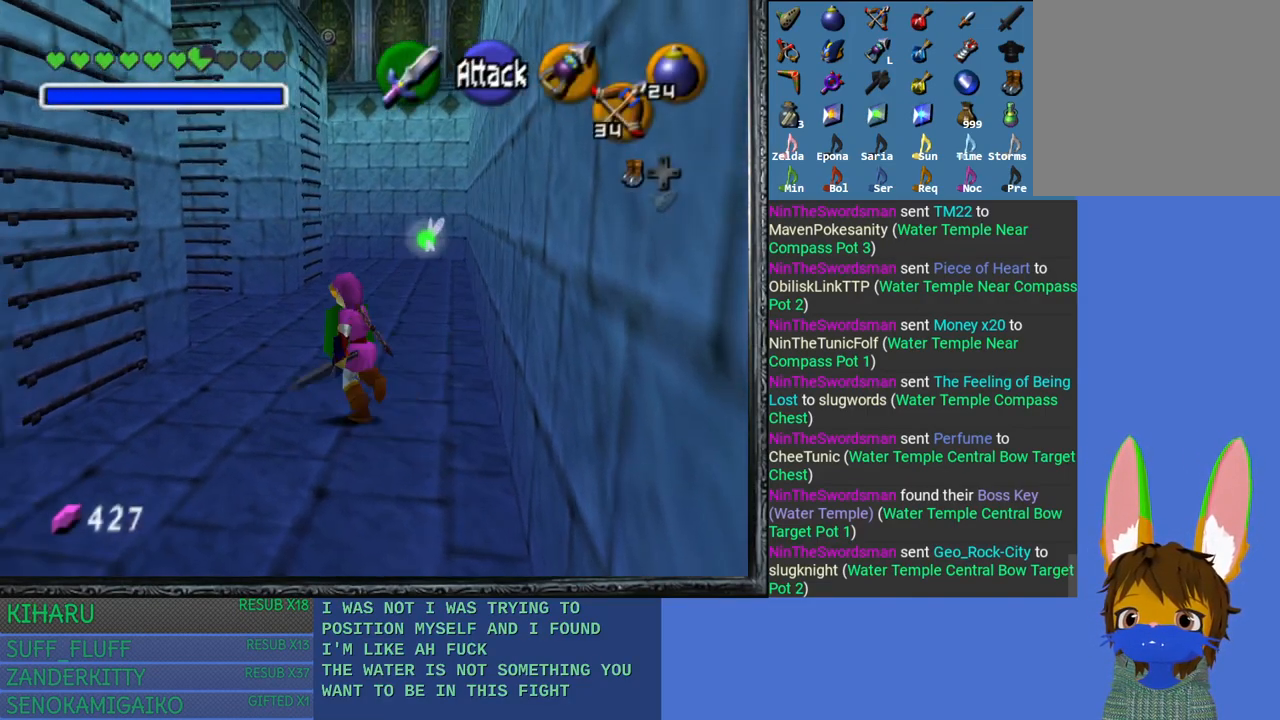
{"buttons": [], "left_stick": "up", "right_stick": "center", "events": [[117, "left_stick", "up"]]}
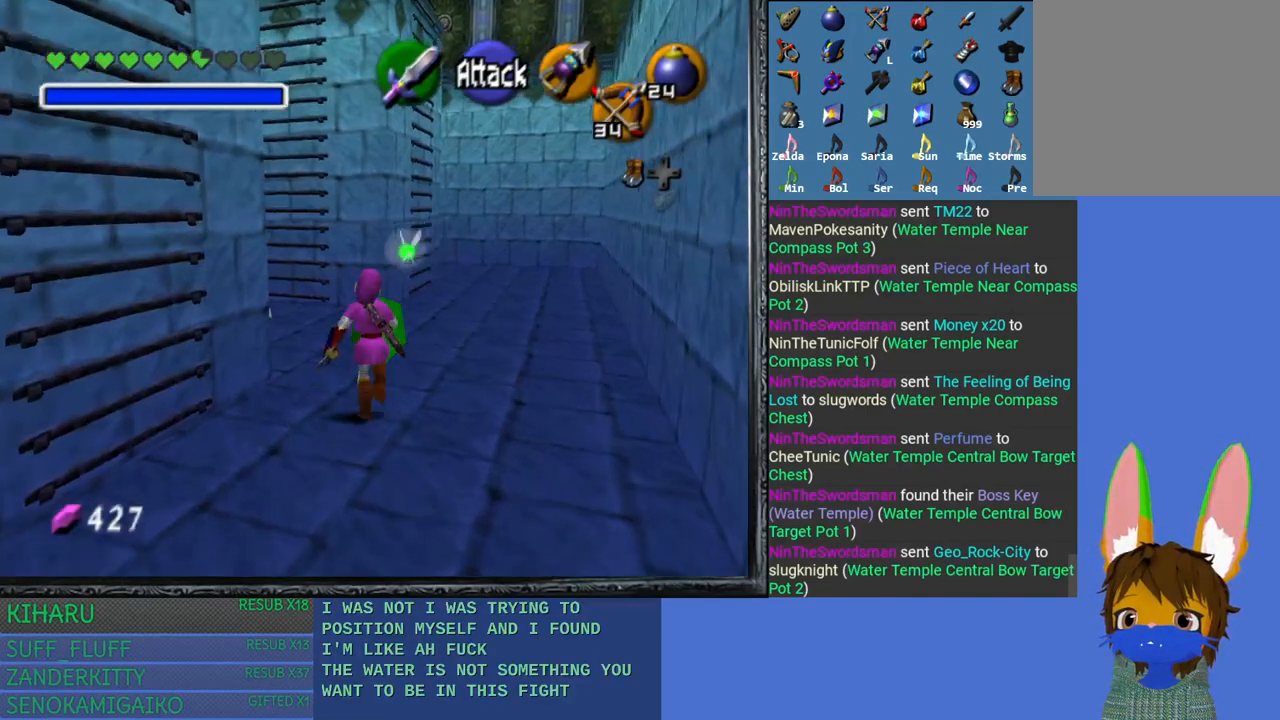
{"buttons": [], "left_stick": "up", "right_stick": "center", "events": []}
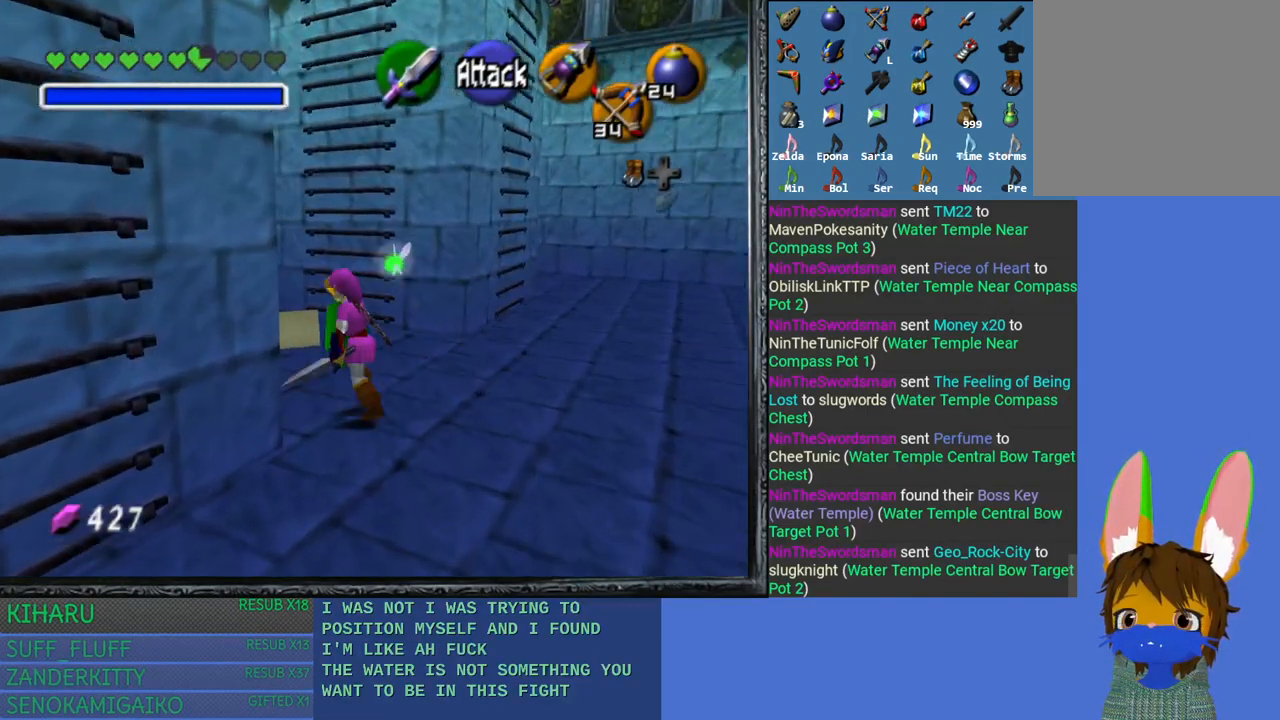
{"buttons": [], "left_stick": "up", "right_stick": "center", "events": []}
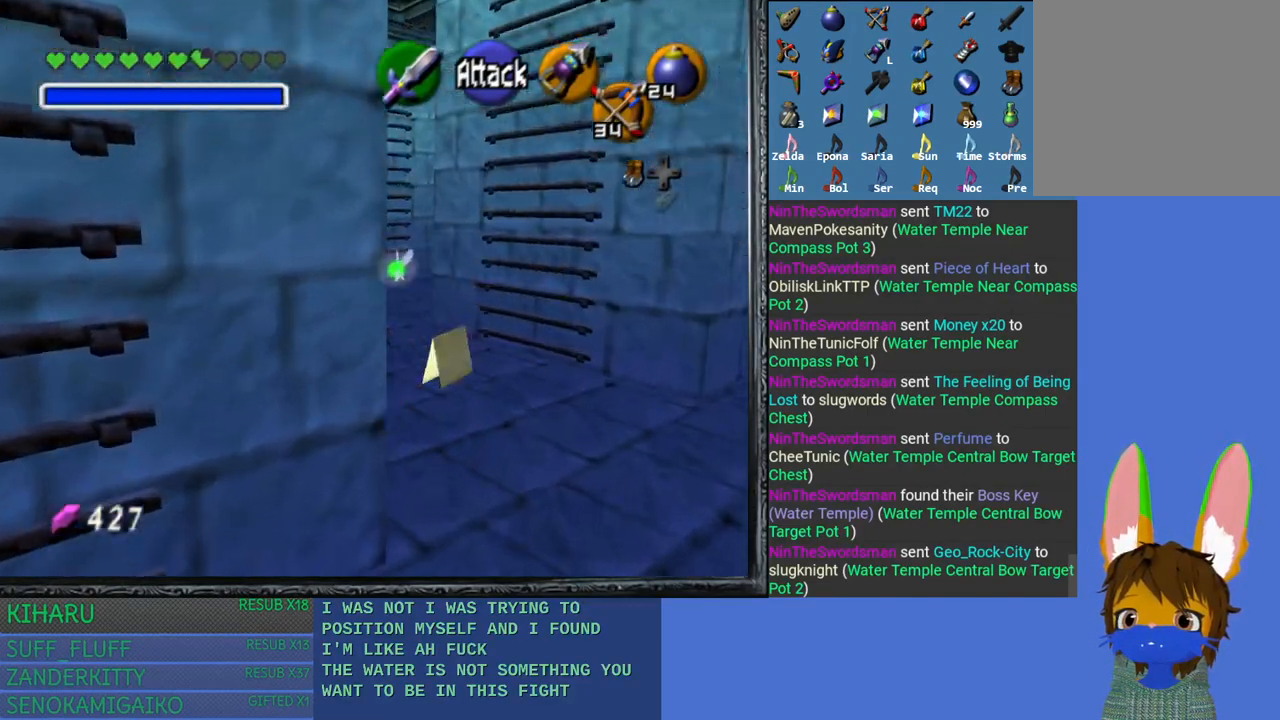
{"buttons": [], "left_stick": "up", "right_stick": "center", "events": [[367, "left_stick", "right"], [483, "left_stick", "up"]]}
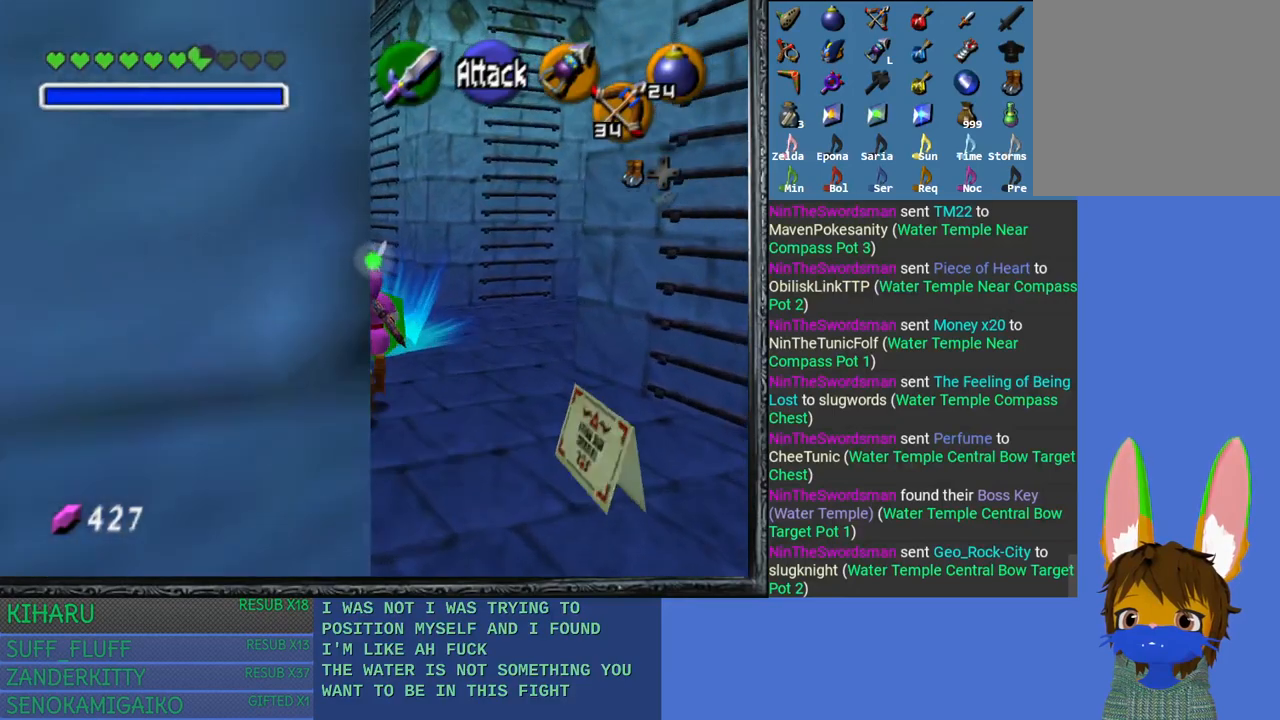
{"buttons": ["CROSS"], "left_stick": "up", "right_stick": "center", "events": [[350, "CROSS", "down"]]}
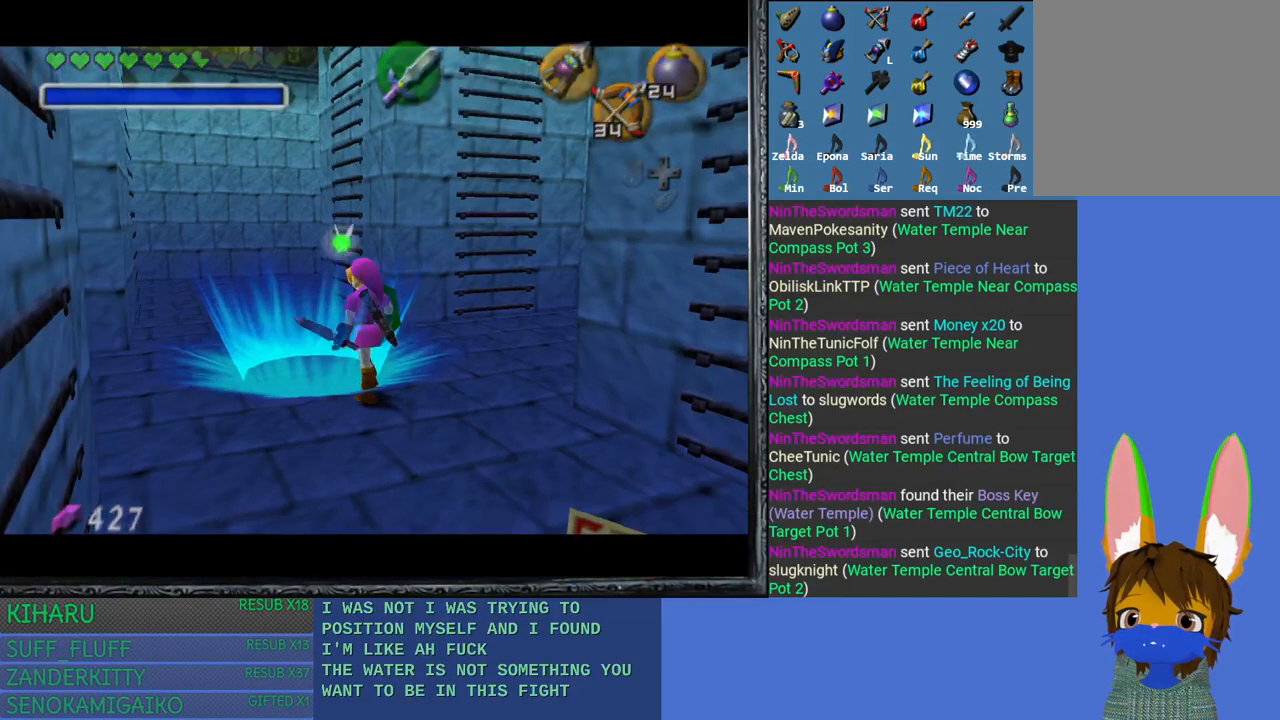
{"buttons": [], "left_stick": "center", "right_stick": "center", "events": [[300, "CROSS", "up"], [400, "left_stick", "center"]]}